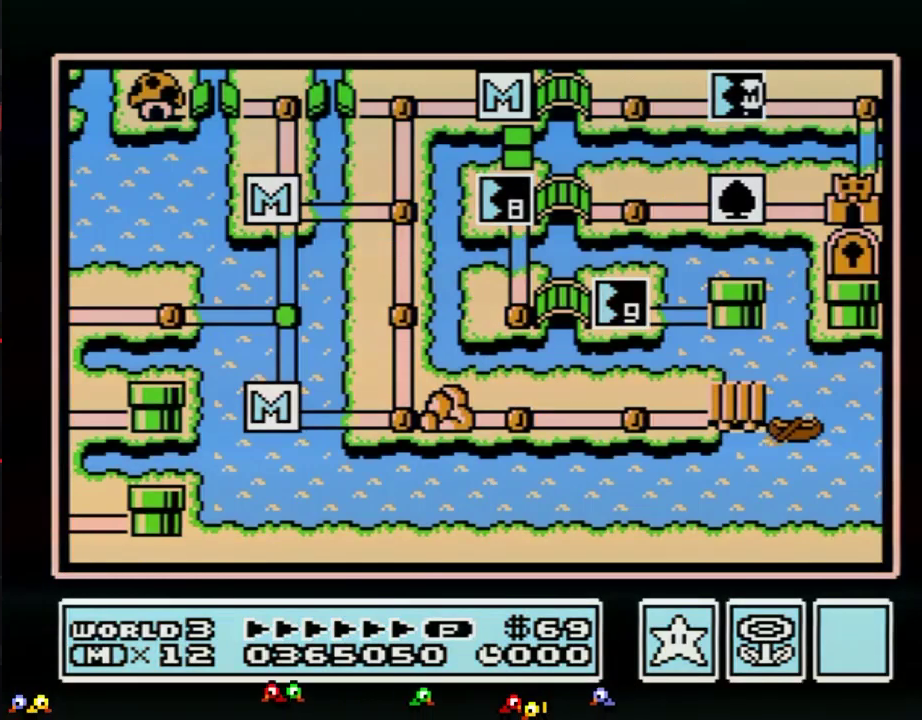
Gameplay with a controller (Nintendo layout); each line is a JSON object with the inputs held at the frame after it. "events" lists button and stick changes between this image and that frame as [ms after this image, input, new state], when the widget could be followed in between. Not read: L3 R3.
{"buttons": ["DPAD_RIGHT"], "events": [[383, "DPAD_RIGHT", "down"]]}
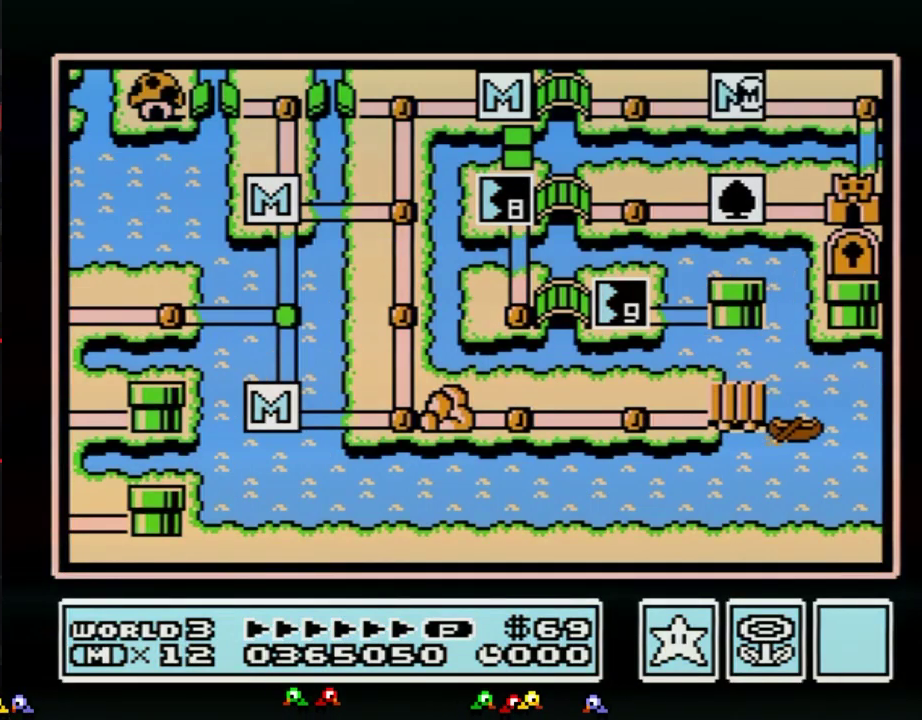
{"buttons": ["DPAD_DOWN"], "events": [[467, "DPAD_RIGHT", "up"], [500, "DPAD_DOWN", "down"]]}
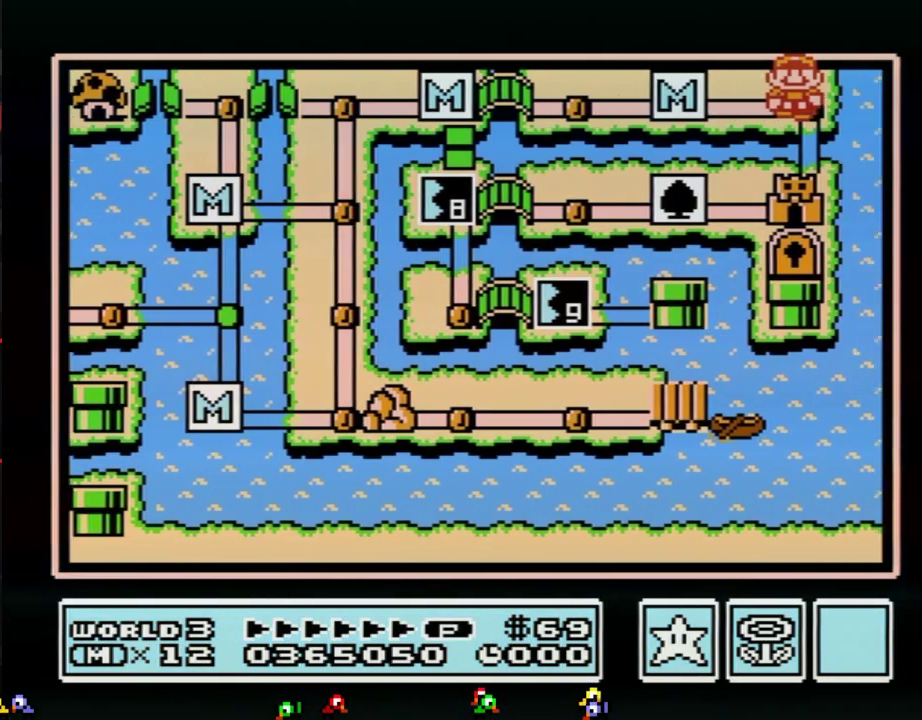
{"buttons": ["DPAD_DOWN"], "events": []}
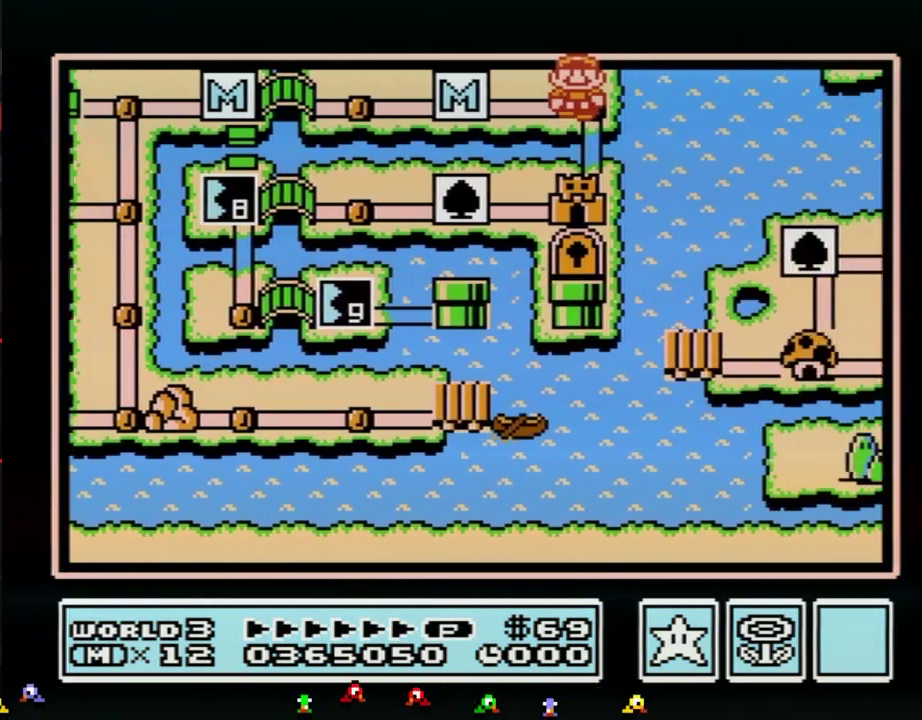
{"buttons": ["DPAD_DOWN"], "events": []}
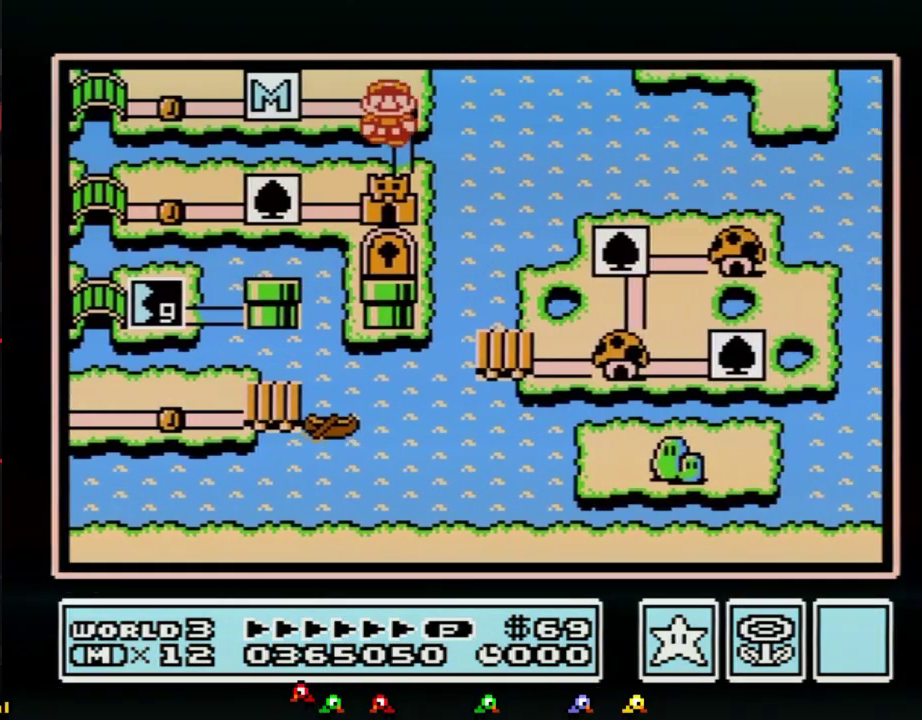
{"buttons": ["DPAD_DOWN"], "events": []}
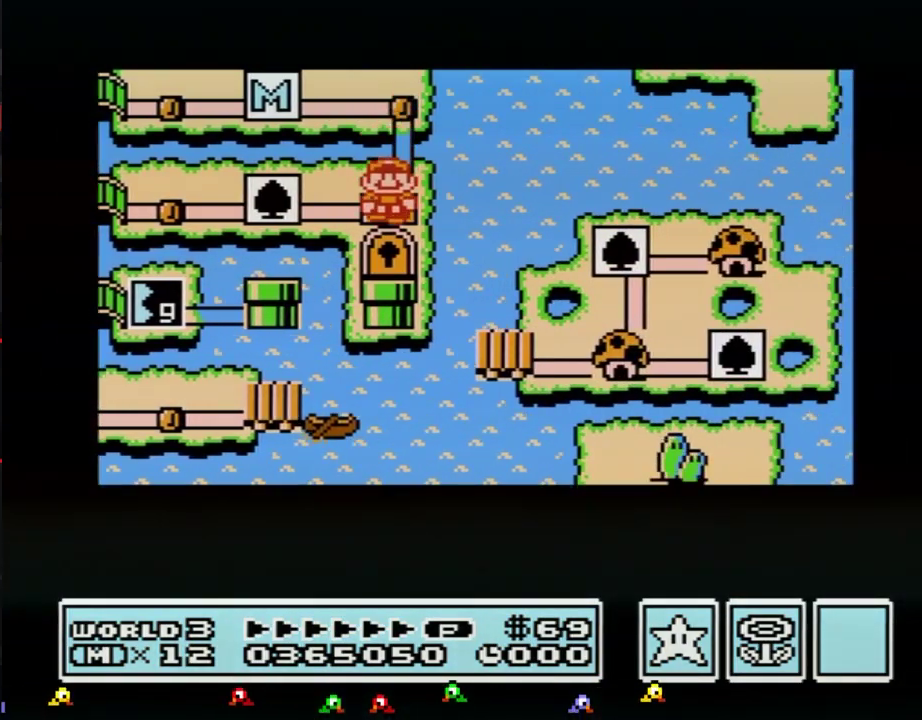
{"buttons": ["DPAD_DOWN"], "events": []}
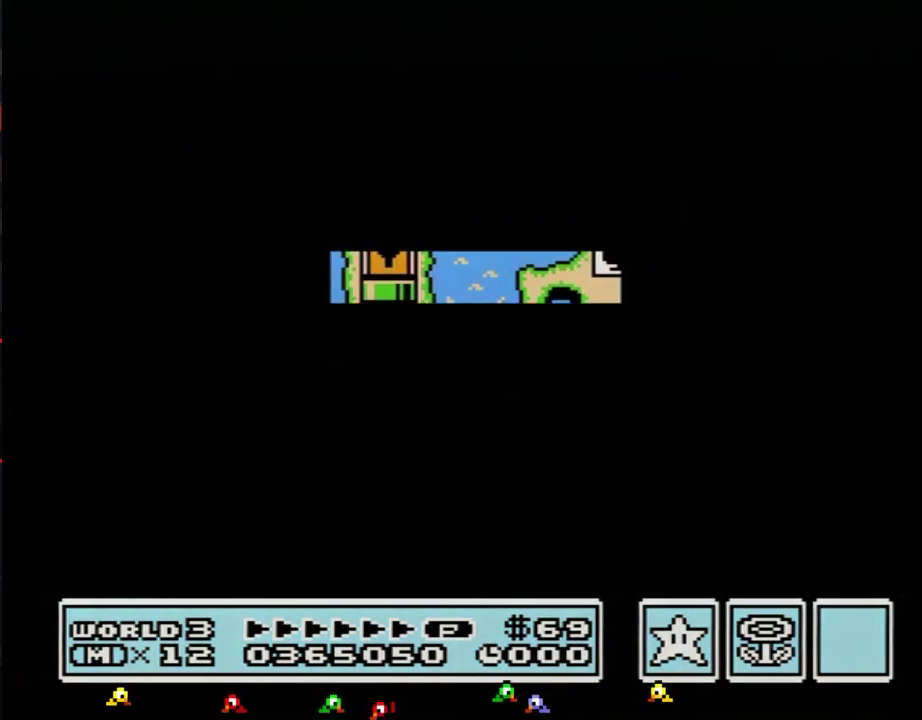
{"buttons": ["B", "DPAD_RIGHT"], "events": [[400, "DPAD_DOWN", "up"], [417, "B", "down"], [417, "DPAD_RIGHT", "down"]]}
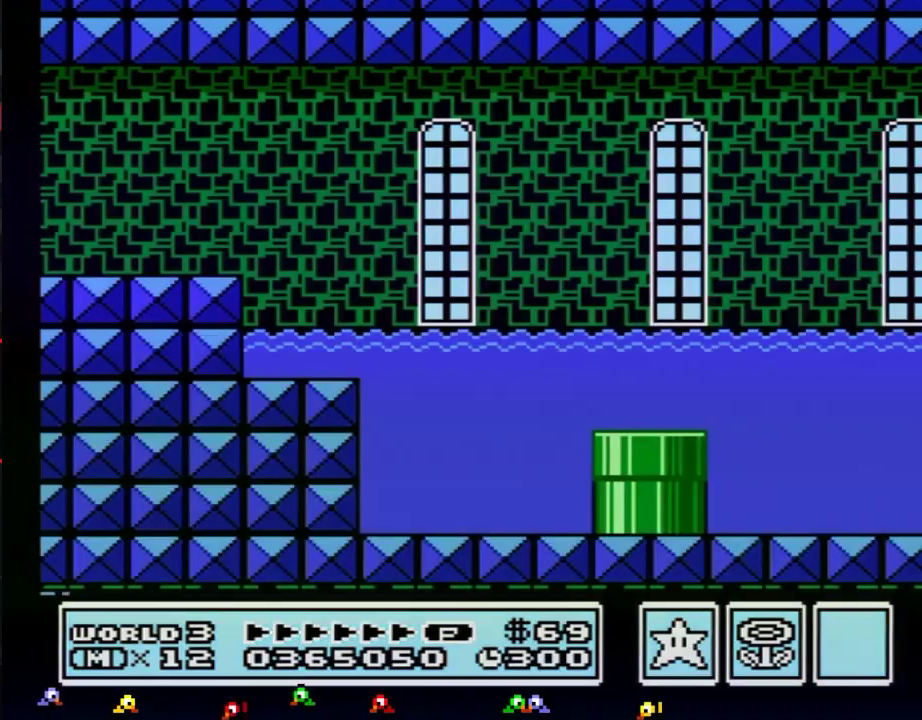
{"buttons": ["B", "DPAD_RIGHT"], "events": []}
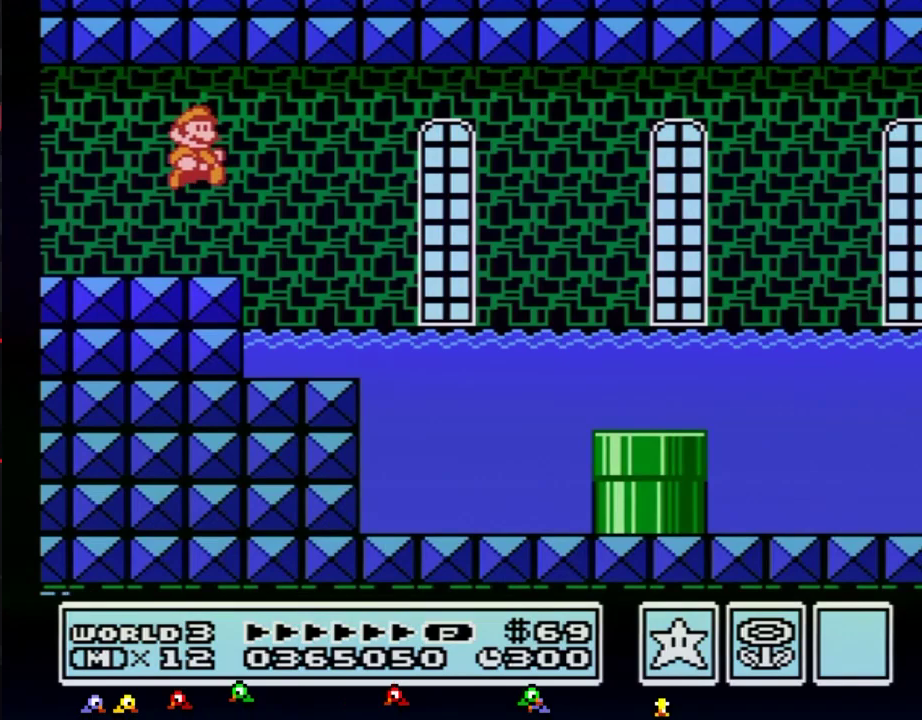
{"buttons": ["B", "DPAD_DOWN"], "events": [[383, "DPAD_DOWN", "down"], [450, "DPAD_RIGHT", "up"]]}
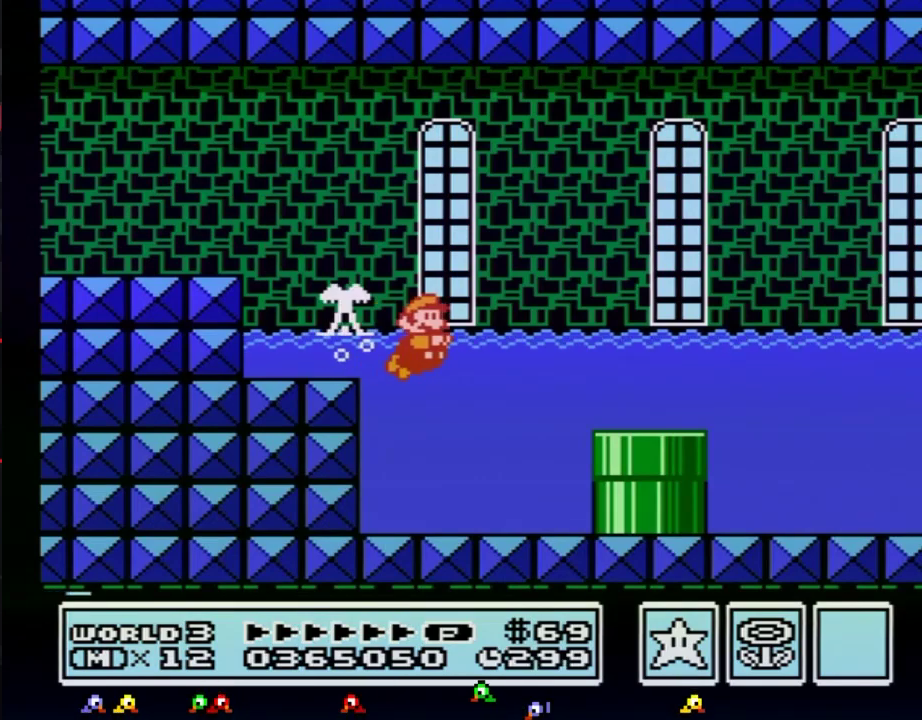
{"buttons": ["B", "DPAD_DOWN"], "events": []}
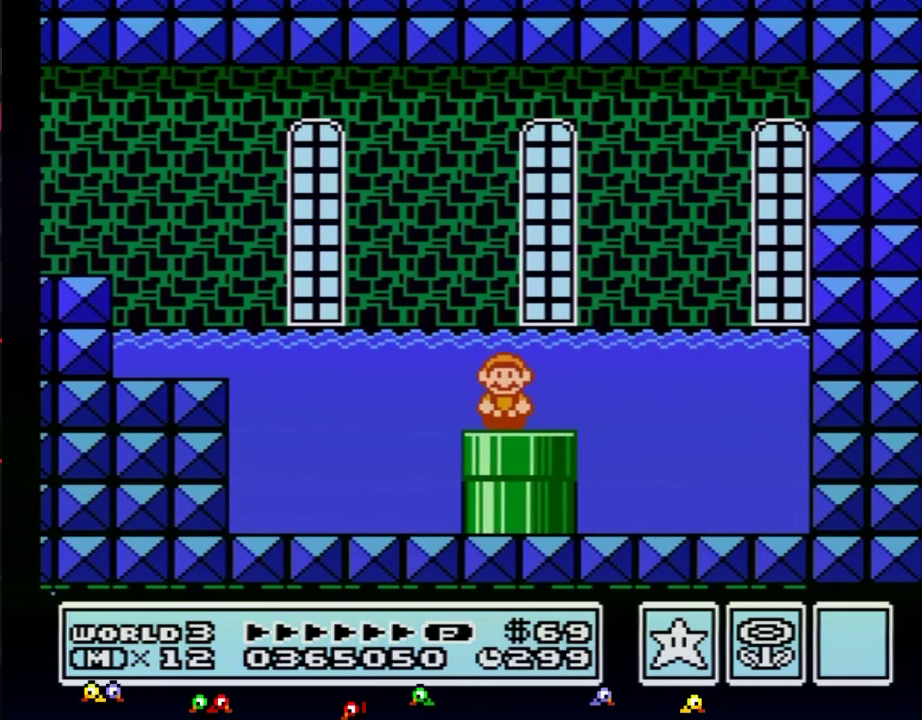
{"buttons": [], "events": [[117, "B", "up"], [300, "DPAD_DOWN", "up"]]}
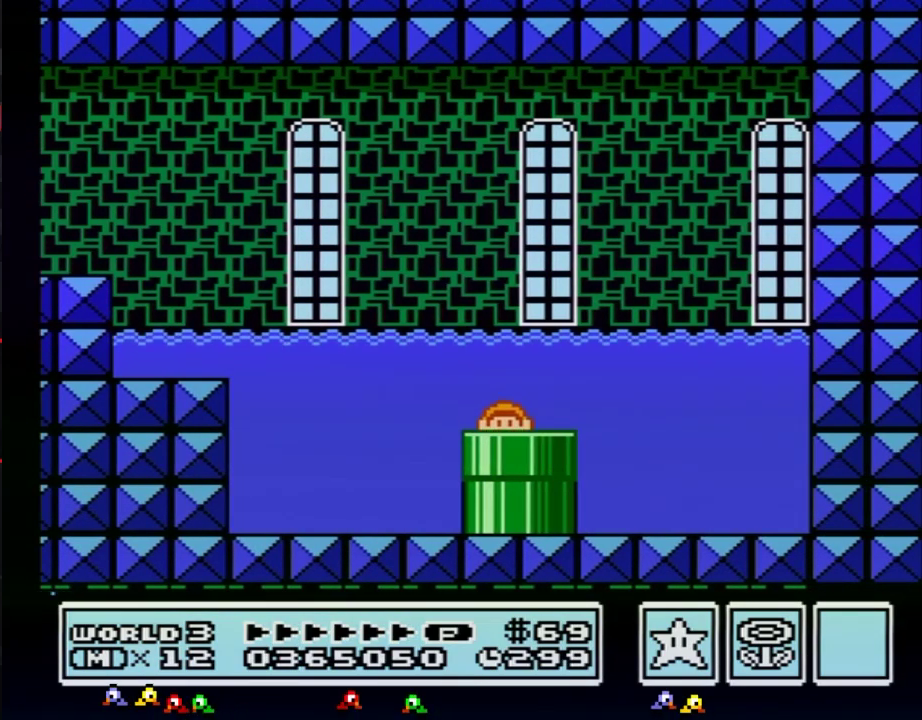
{"buttons": [], "events": []}
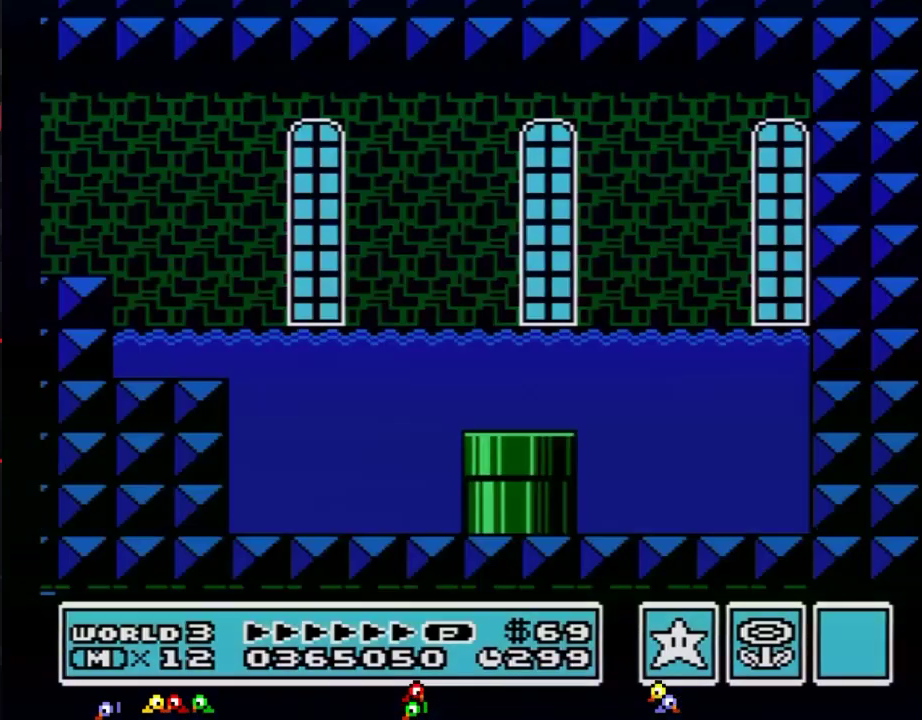
{"buttons": ["DPAD_RIGHT"], "events": [[500, "DPAD_RIGHT", "down"]]}
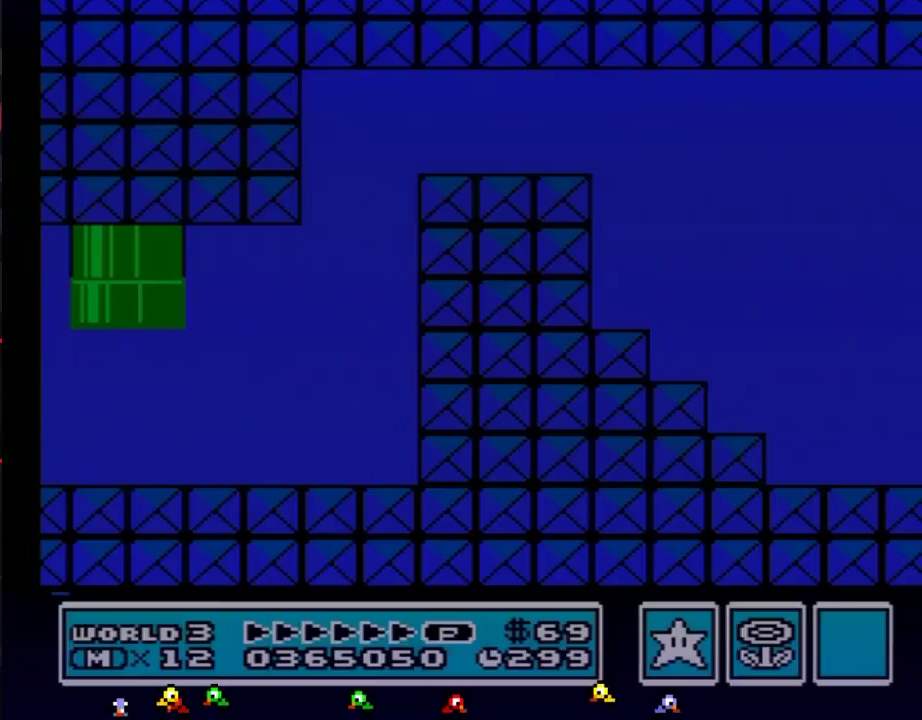
{"buttons": ["B", "DPAD_RIGHT"], "events": [[33, "B", "down"]]}
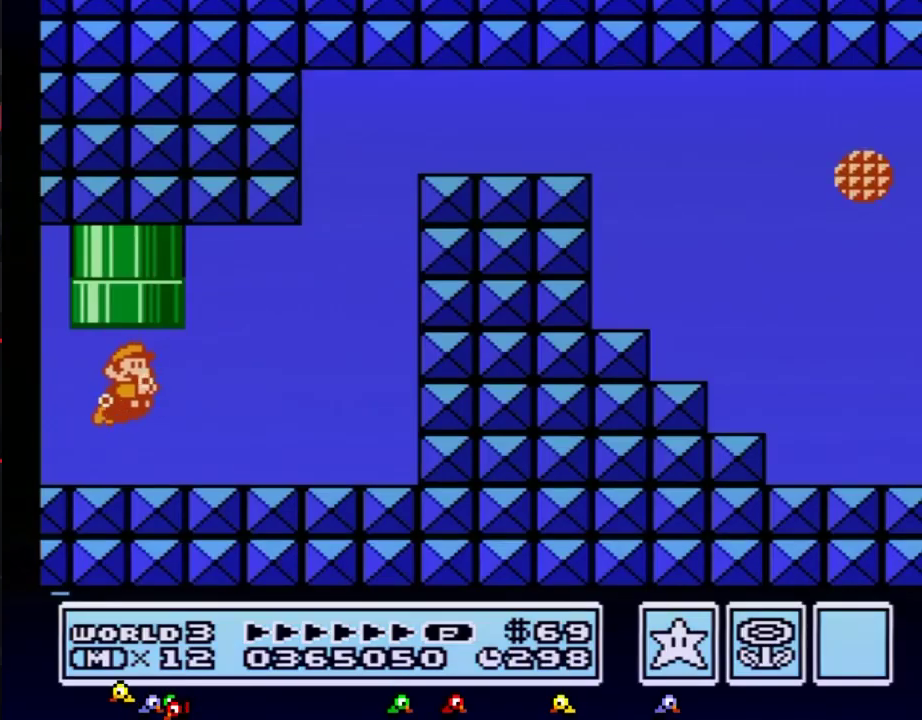
{"buttons": ["A", "B", "DPAD_RIGHT"], "events": [[433, "A", "down"]]}
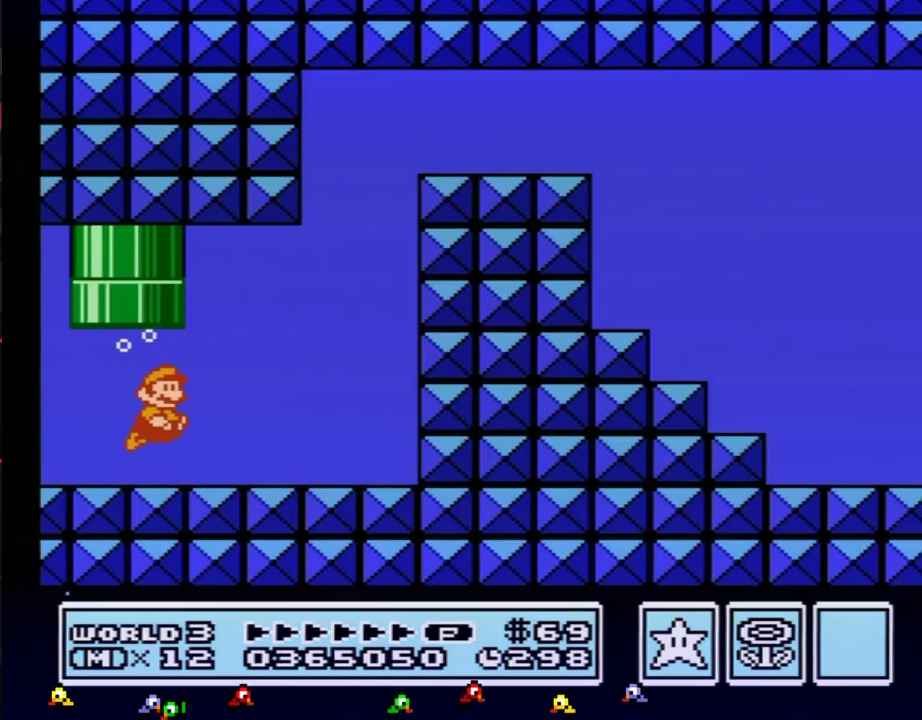
{"buttons": ["B", "DPAD_RIGHT"], "events": [[33, "A", "up"], [250, "A", "down"], [350, "A", "up"]]}
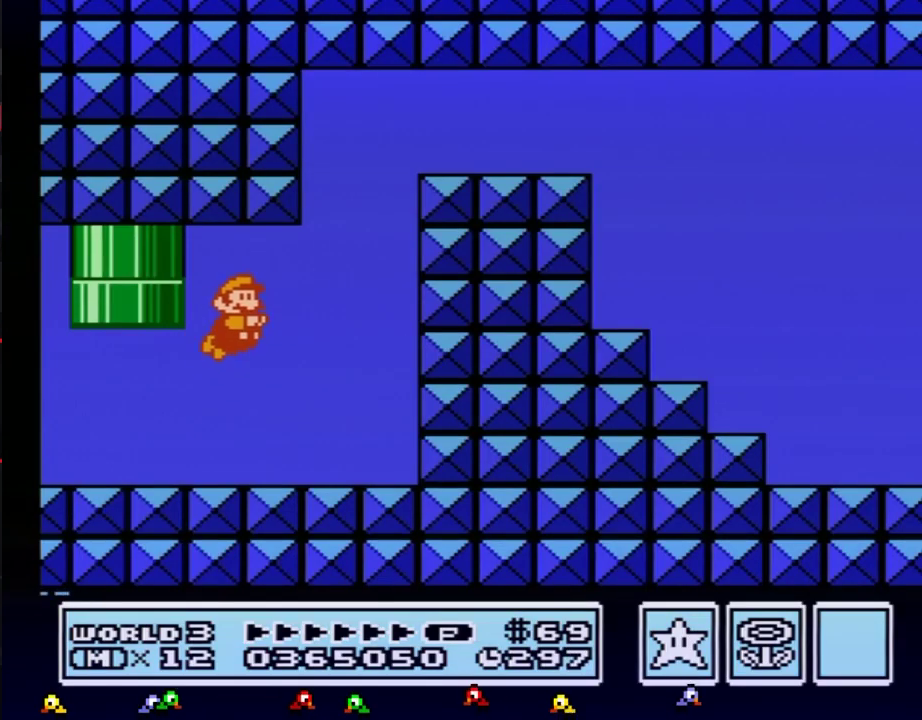
{"buttons": ["A", "B", "DPAD_RIGHT"], "events": [[317, "A", "down"], [317, "DPAD_LEFT", "down"], [317, "DPAD_RIGHT", "up"], [383, "A", "up"], [383, "DPAD_DOWN", "down"], [400, "DPAD_LEFT", "up"], [433, "DPAD_DOWN", "up"], [433, "DPAD_RIGHT", "down"], [467, "A", "down"]]}
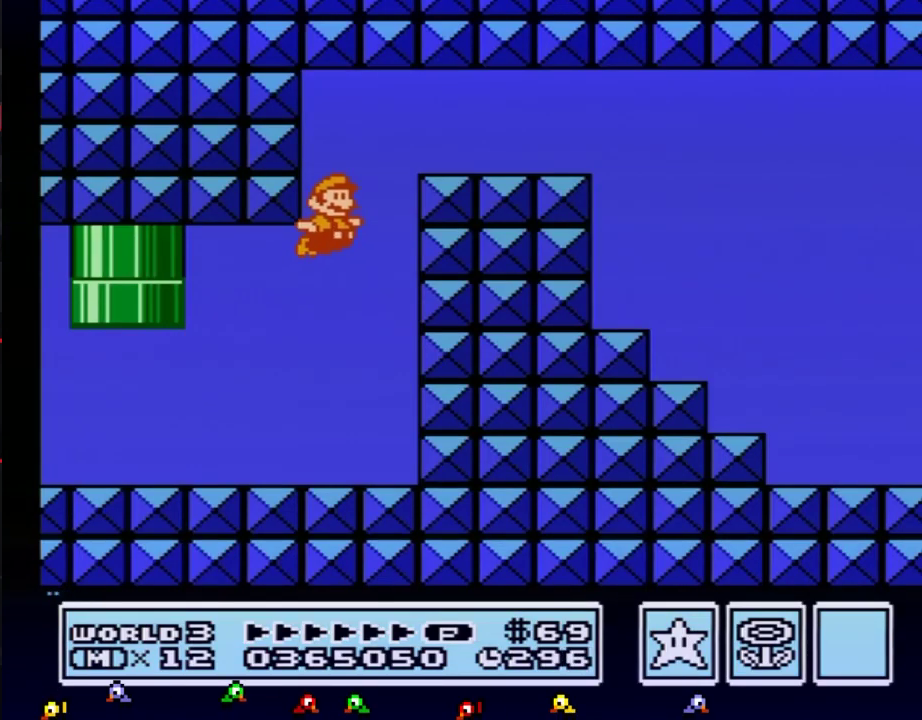
{"buttons": ["A", "B", "DPAD_RIGHT"], "events": [[33, "A", "up"], [100, "A", "down"], [150, "A", "up"], [233, "A", "down"], [383, "A", "up"], [483, "A", "down"]]}
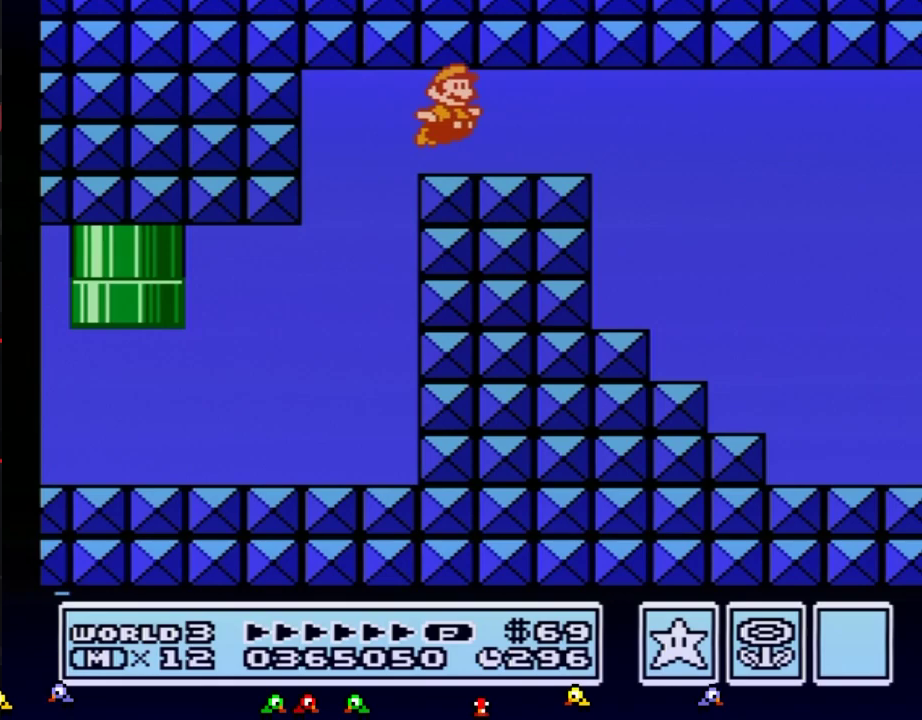
{"buttons": ["A", "B", "DPAD_RIGHT"], "events": [[133, "A", "up"], [233, "A", "down"], [300, "A", "up"], [367, "A", "down"], [417, "A", "up"], [483, "A", "down"]]}
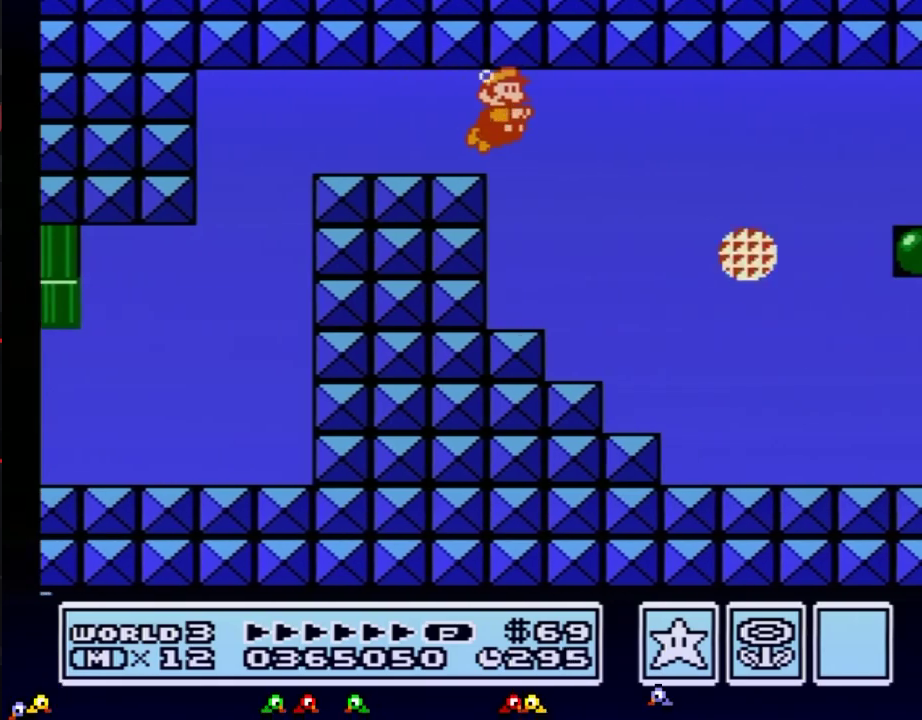
{"buttons": ["B", "DPAD_RIGHT"], "events": [[50, "A", "up"], [117, "A", "down"], [200, "A", "up"], [267, "A", "down"], [333, "A", "up"], [383, "A", "down"], [483, "A", "up"]]}
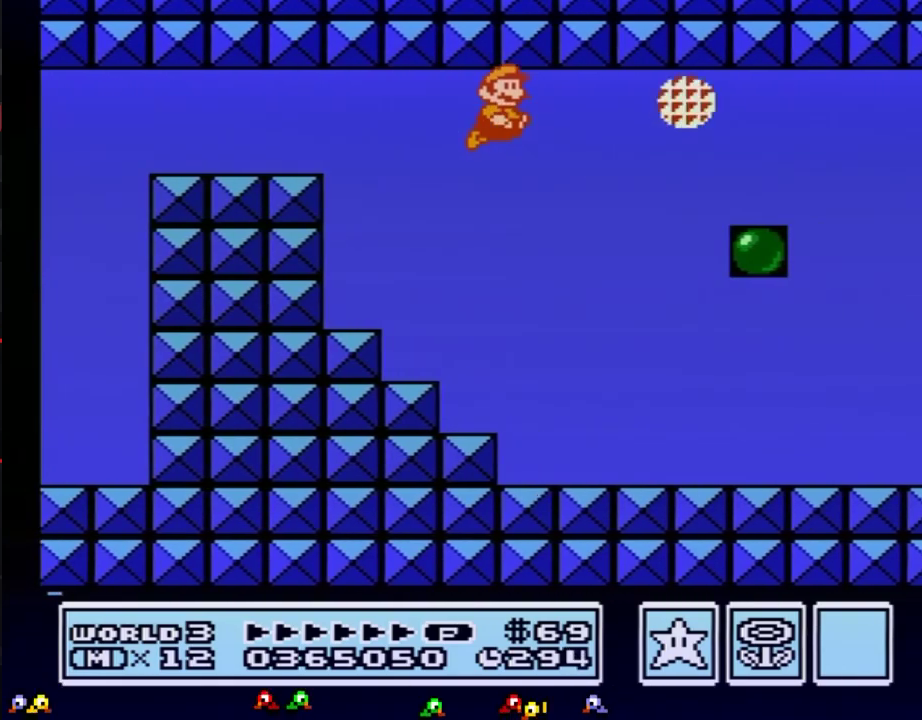
{"buttons": ["A", "B", "DPAD_RIGHT"], "events": [[17, "A", "down"], [83, "A", "up"], [133, "A", "down"], [233, "A", "up"], [300, "A", "down"], [367, "A", "up"], [417, "A", "down"]]}
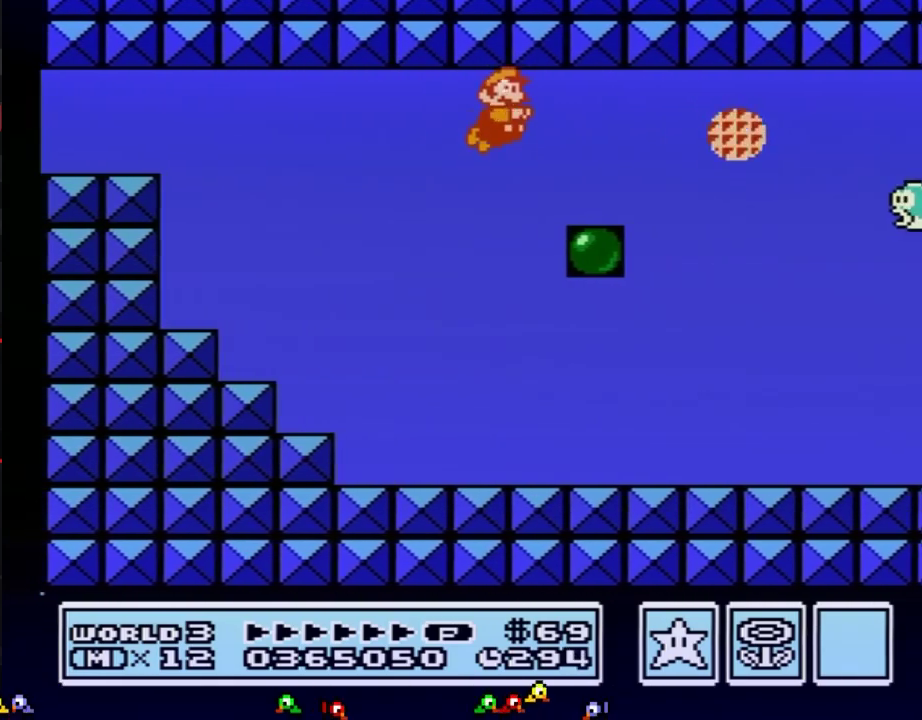
{"buttons": ["A", "B", "DPAD_RIGHT"], "events": [[17, "A", "up"], [83, "A", "down"], [267, "A", "up"], [333, "A", "down"], [417, "A", "up"], [483, "A", "down"]]}
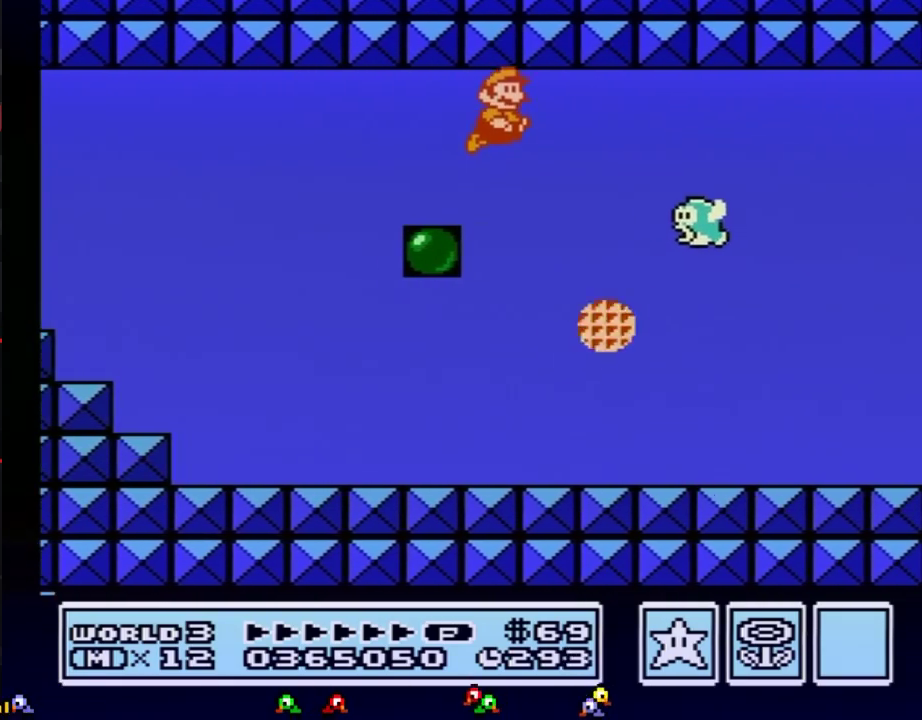
{"buttons": ["B", "DPAD_RIGHT"], "events": [[350, "A", "up"], [400, "A", "down"], [467, "A", "up"]]}
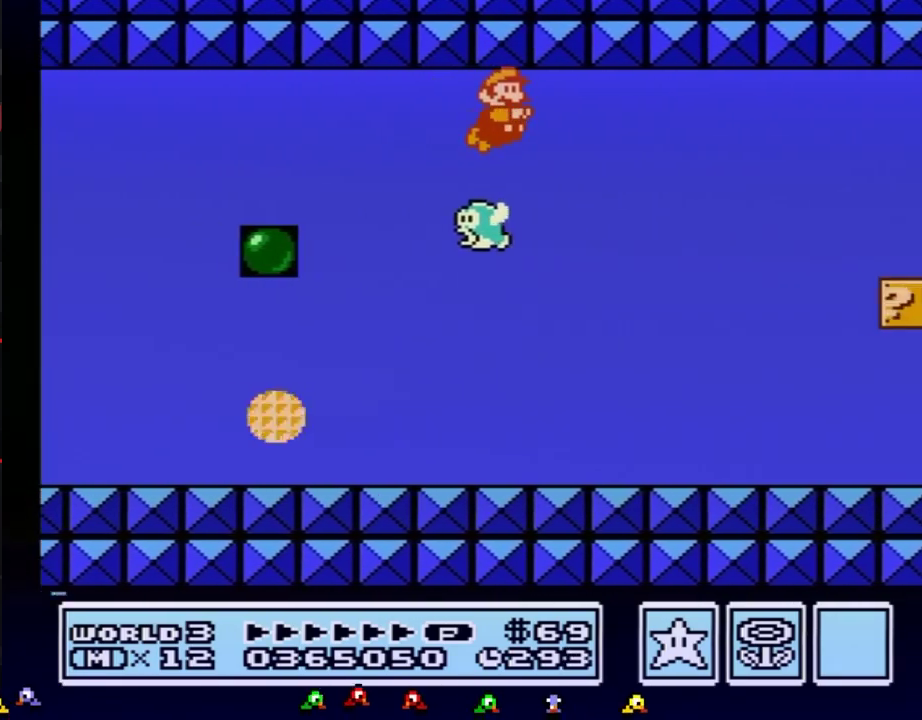
{"buttons": ["A", "B", "DPAD_RIGHT"], "events": [[17, "A", "down"], [133, "A", "up"], [183, "A", "down"], [250, "A", "up"], [350, "A", "down"], [417, "A", "up"], [467, "A", "down"]]}
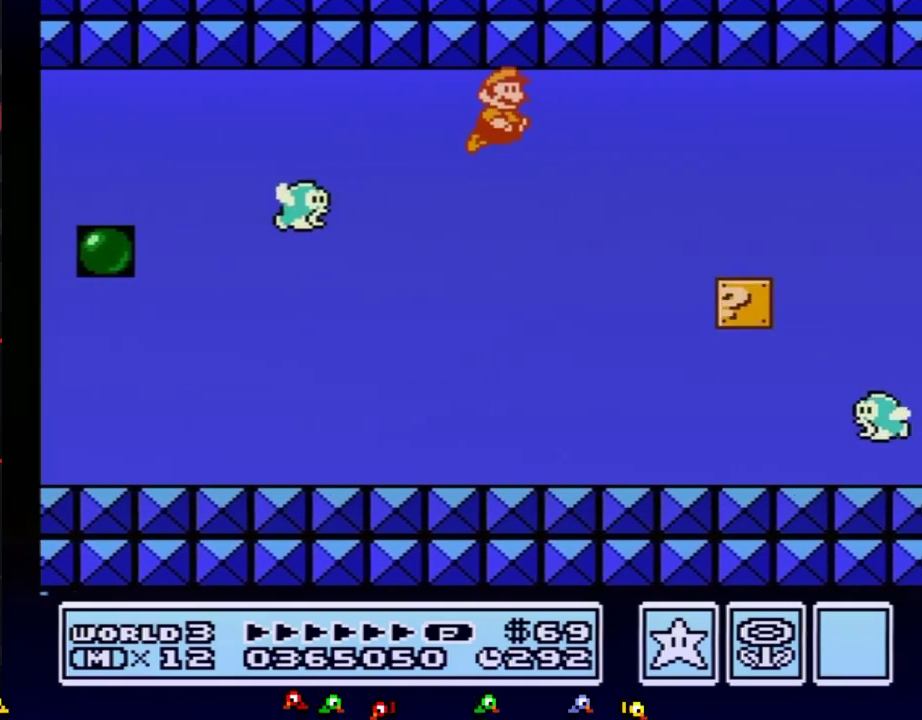
{"buttons": ["A", "B", "DPAD_RIGHT"], "events": [[67, "A", "up"], [133, "A", "down"], [217, "A", "up"], [283, "A", "down"]]}
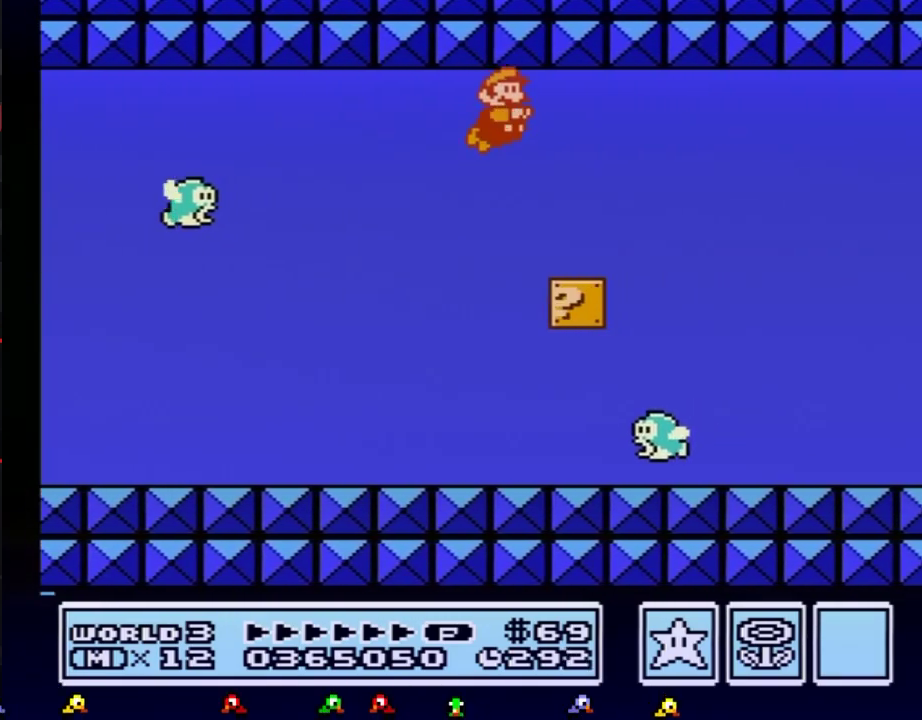
{"buttons": ["A", "B", "DPAD_RIGHT"], "events": [[17, "A", "up"], [83, "A", "down"], [150, "A", "up"], [200, "A", "down"], [267, "A", "up"], [350, "A", "down"], [417, "A", "up"], [483, "A", "down"]]}
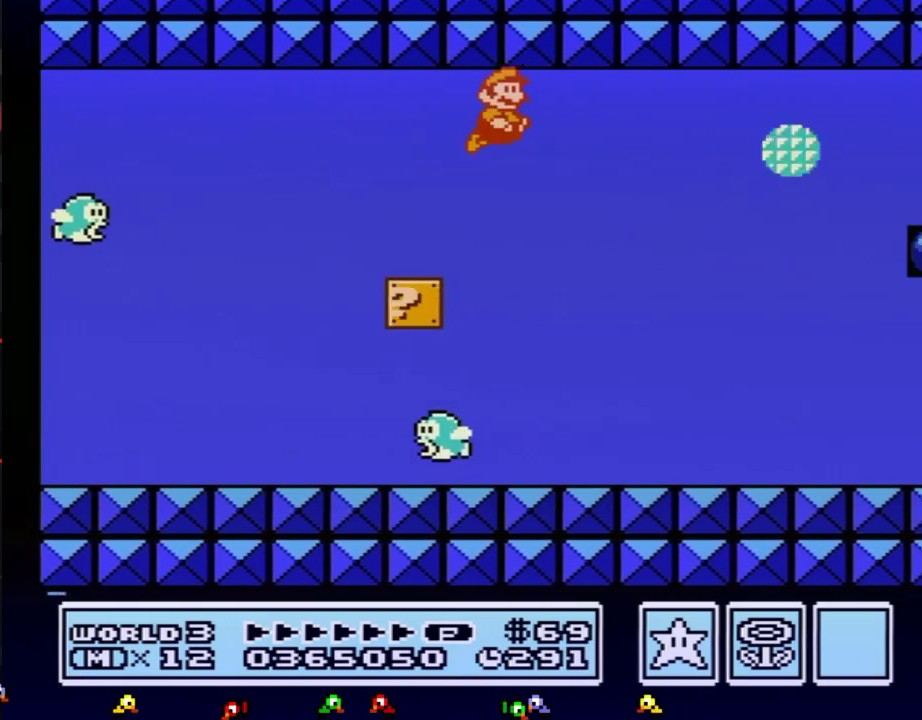
{"buttons": ["A", "B", "DPAD_RIGHT"], "events": [[83, "A", "up"], [133, "A", "down"], [200, "A", "up"], [300, "A", "down"], [367, "A", "up"], [417, "A", "down"]]}